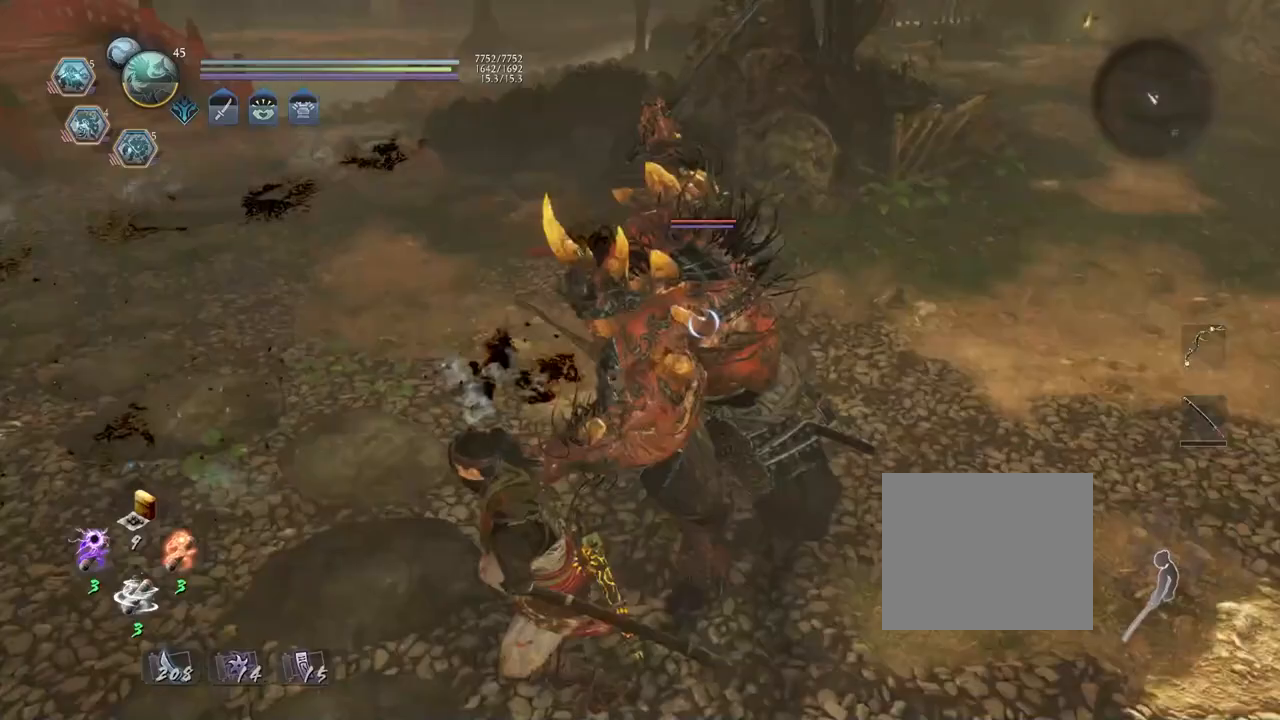
Gameplay with a controller (PlayStation layout); each line is a JSON object with the inputs held at the frame after it. "events" lists button and stick changes between this image and that frame as [ms after this image, input, new state], when the widget could be followed in between.
{"buttons": ["CROSS"], "left_stick": "up-left", "right_stick": "center", "events": [[283, "CROSS", "down"], [383, "L1", "up"]]}
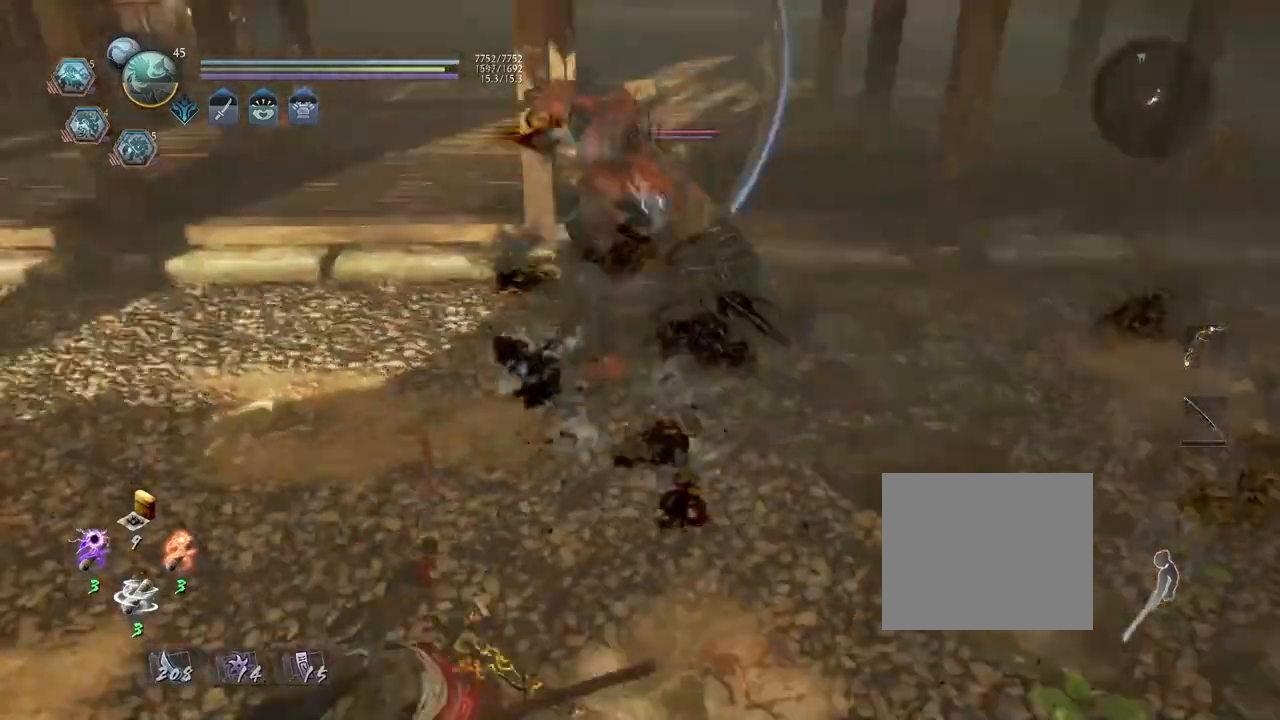
{"buttons": ["CROSS", "SQUARE"], "left_stick": "up", "right_stick": "center", "events": [[33, "left_stick", "up"], [500, "SQUARE", "down"]]}
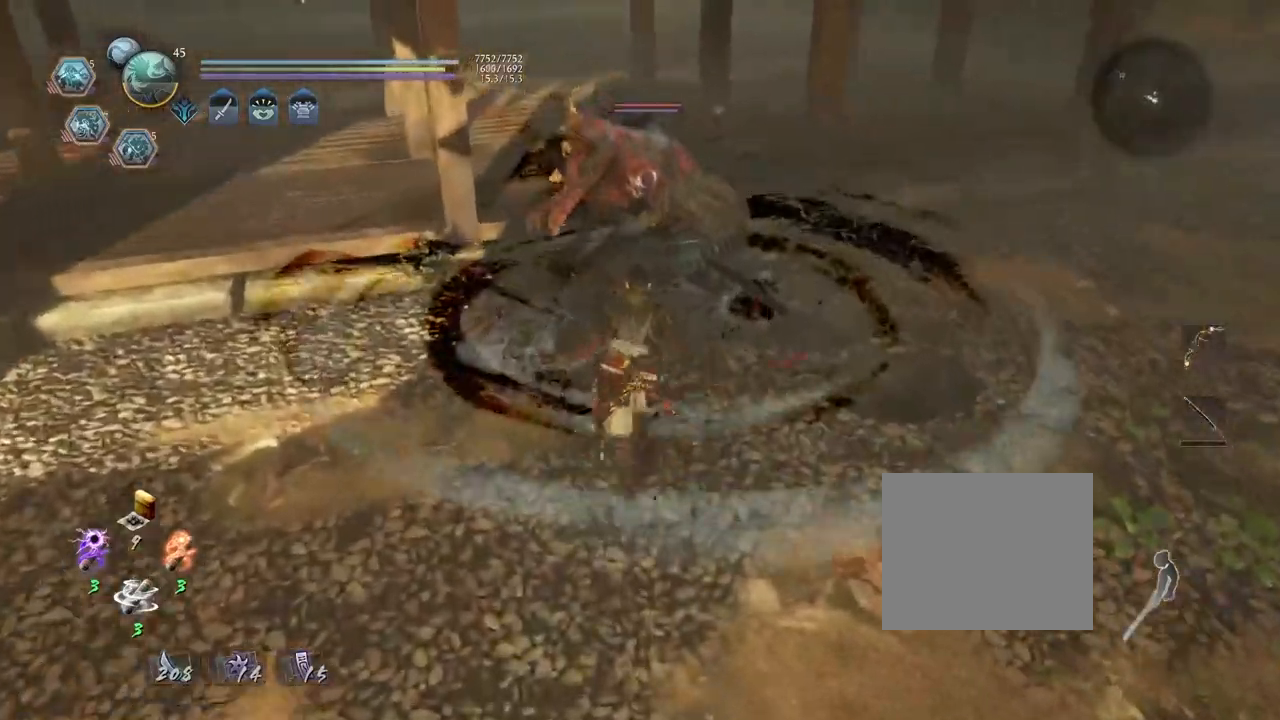
{"buttons": [], "left_stick": "center", "right_stick": "center", "events": [[117, "CROSS", "up"], [117, "SQUARE", "up"], [150, "left_stick", "center"], [267, "R1", "down"], [300, "SQUARE", "down"], [350, "SQUARE", "up"], [367, "TRIANGLE", "down"], [450, "R1", "up"], [483, "TRIANGLE", "up"]]}
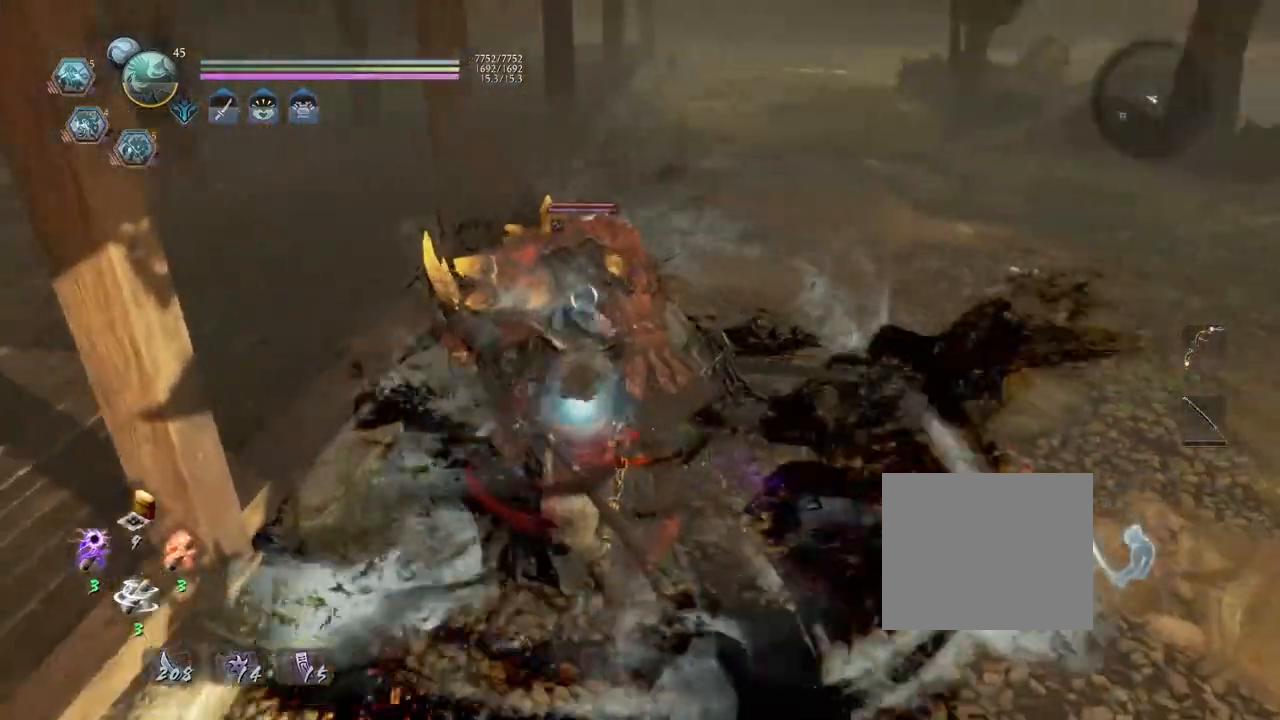
{"buttons": ["TRIANGLE"], "left_stick": "center", "right_stick": "center", "events": [[33, "SQUARE", "down"], [117, "SQUARE", "up"], [500, "TRIANGLE", "down"]]}
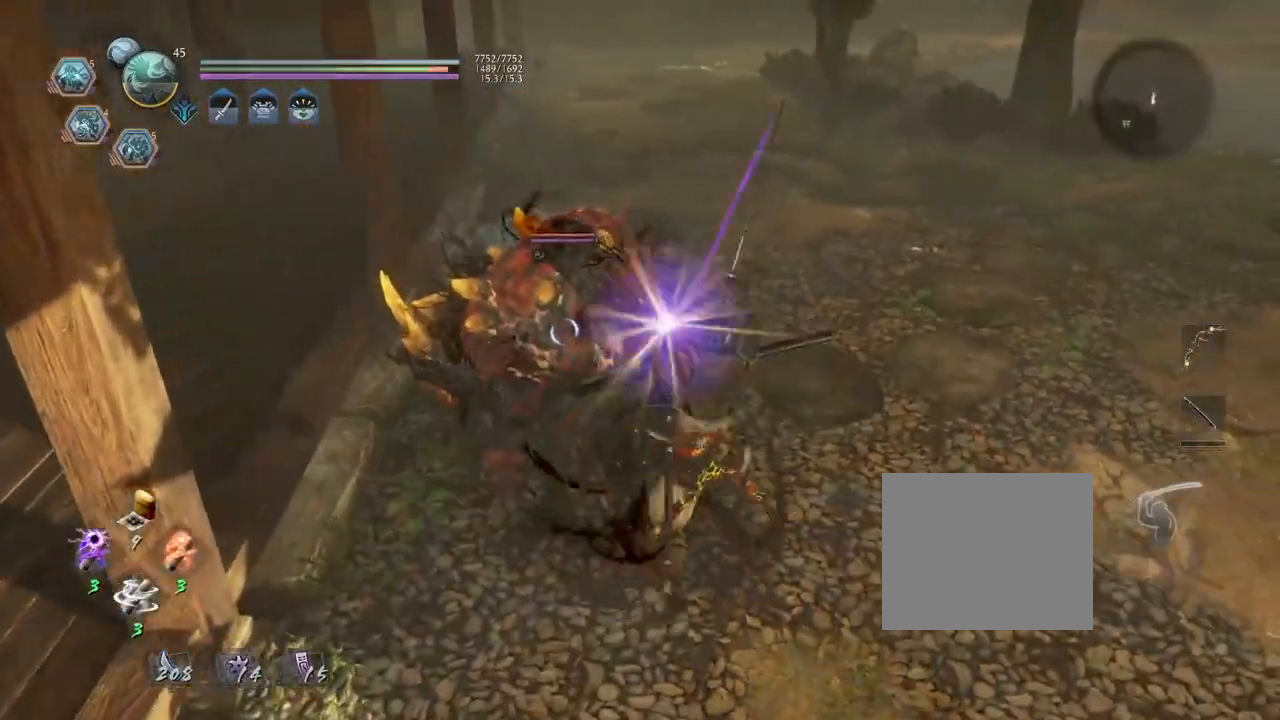
{"buttons": [], "left_stick": "center", "right_stick": "center", "events": [[67, "TRIANGLE", "up"]]}
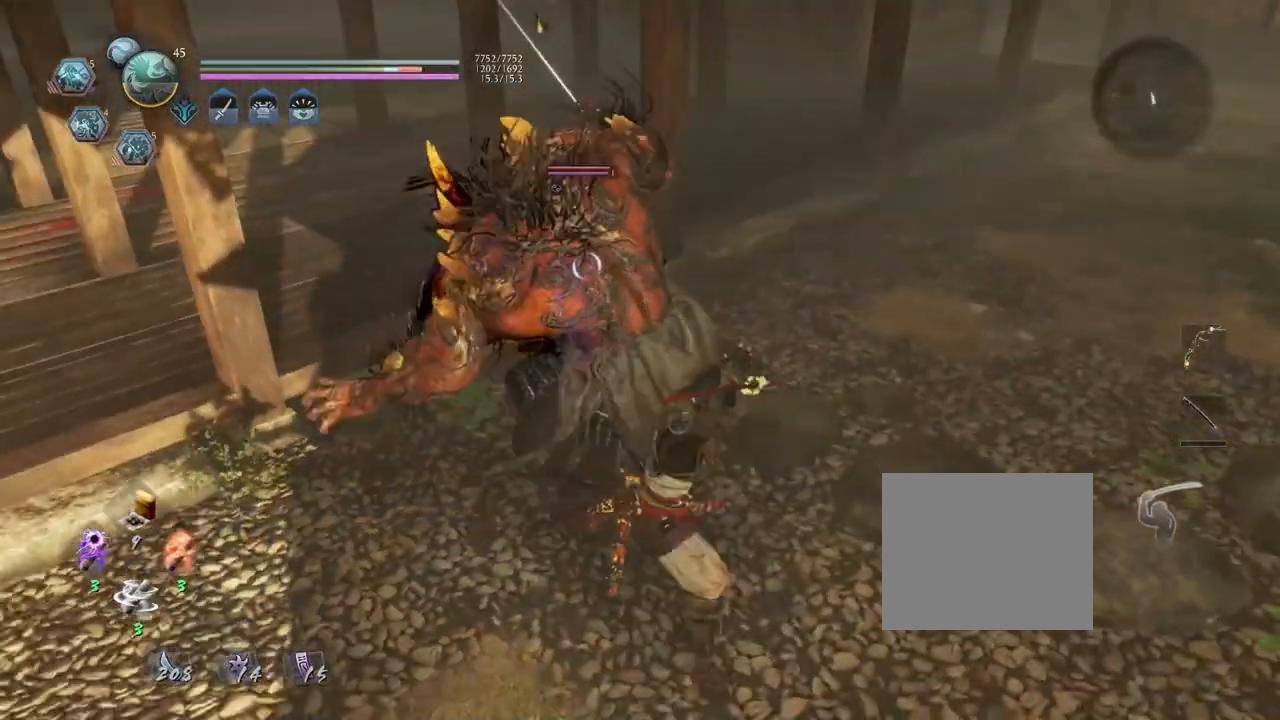
{"buttons": ["CROSS", "R1"], "left_stick": "center", "right_stick": "center", "events": [[283, "CROSS", "down"], [283, "R1", "down"], [400, "CROSS", "up"], [400, "R1", "up"], [467, "R1", "down"], [500, "CROSS", "down"]]}
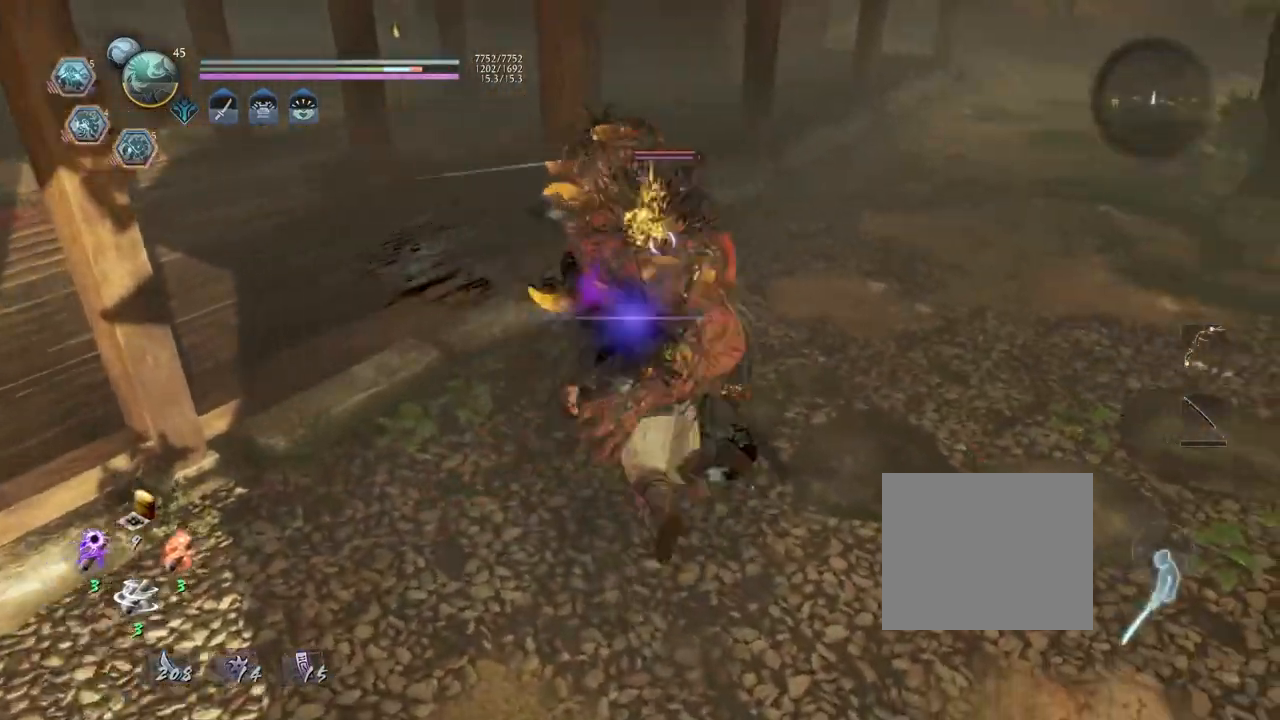
{"buttons": [], "left_stick": "left", "right_stick": "center", "events": [[67, "left_stick", "left"], [117, "CROSS", "up"], [117, "R1", "up"], [417, "CROSS", "down"], [500, "CROSS", "up"]]}
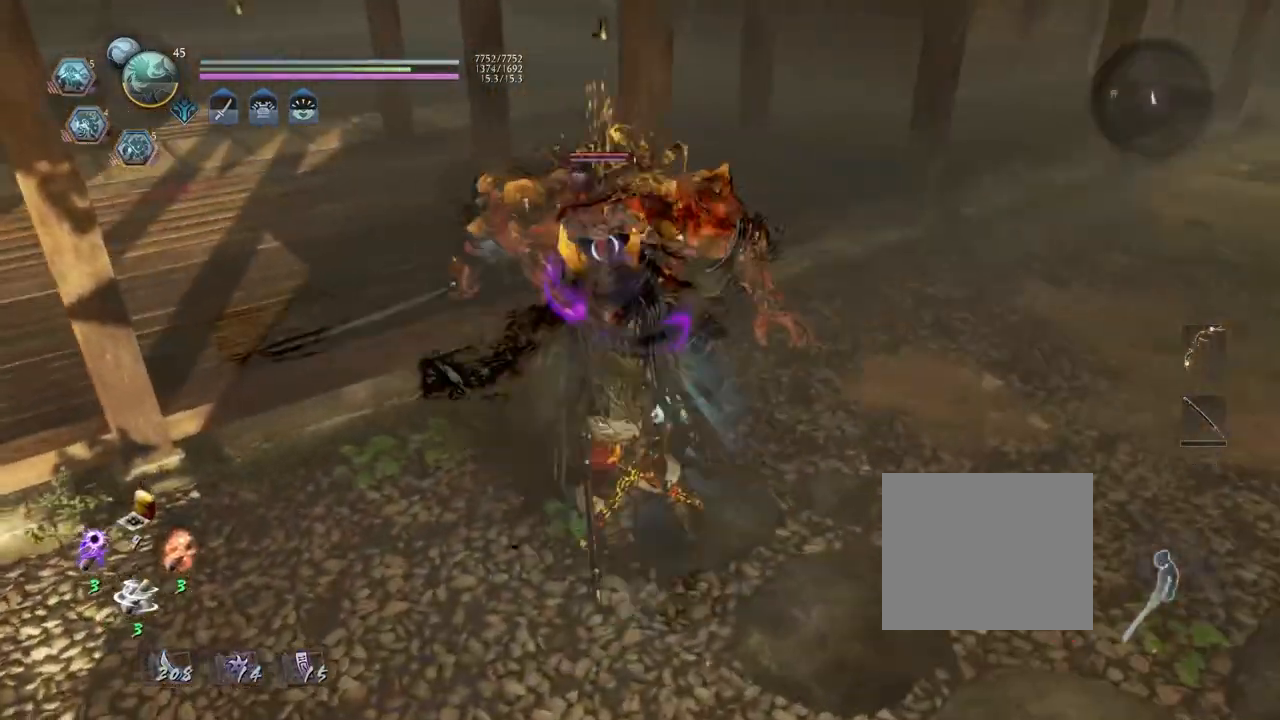
{"buttons": ["TRIANGLE"], "left_stick": "center", "right_stick": "center", "events": [[17, "left_stick", "center"], [117, "TRIANGLE", "down"], [200, "TRIANGLE", "up"], [300, "TRIANGLE", "down"], [417, "TRIANGLE", "up"], [483, "TRIANGLE", "down"]]}
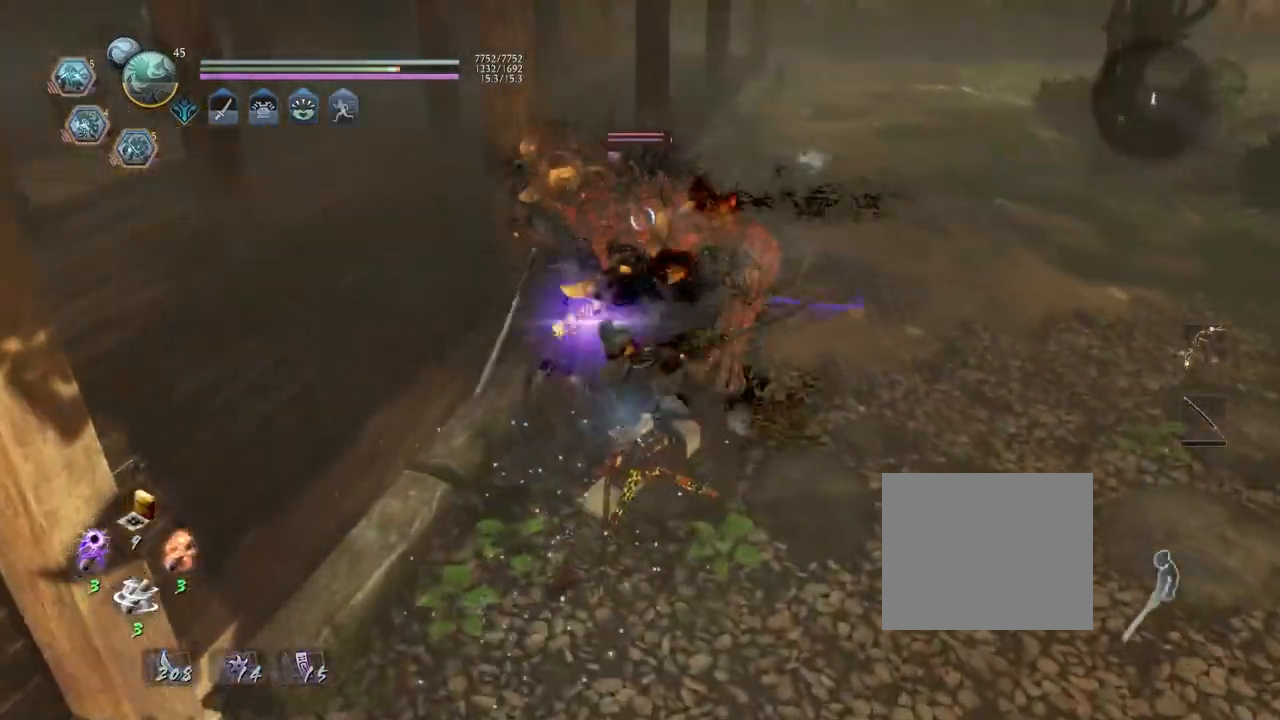
{"buttons": ["CROSS"], "left_stick": "up", "right_stick": "center", "events": [[100, "TRIANGLE", "up"], [150, "TRIANGLE", "down"], [250, "left_stick", "up"], [300, "TRIANGLE", "up"], [483, "CROSS", "down"]]}
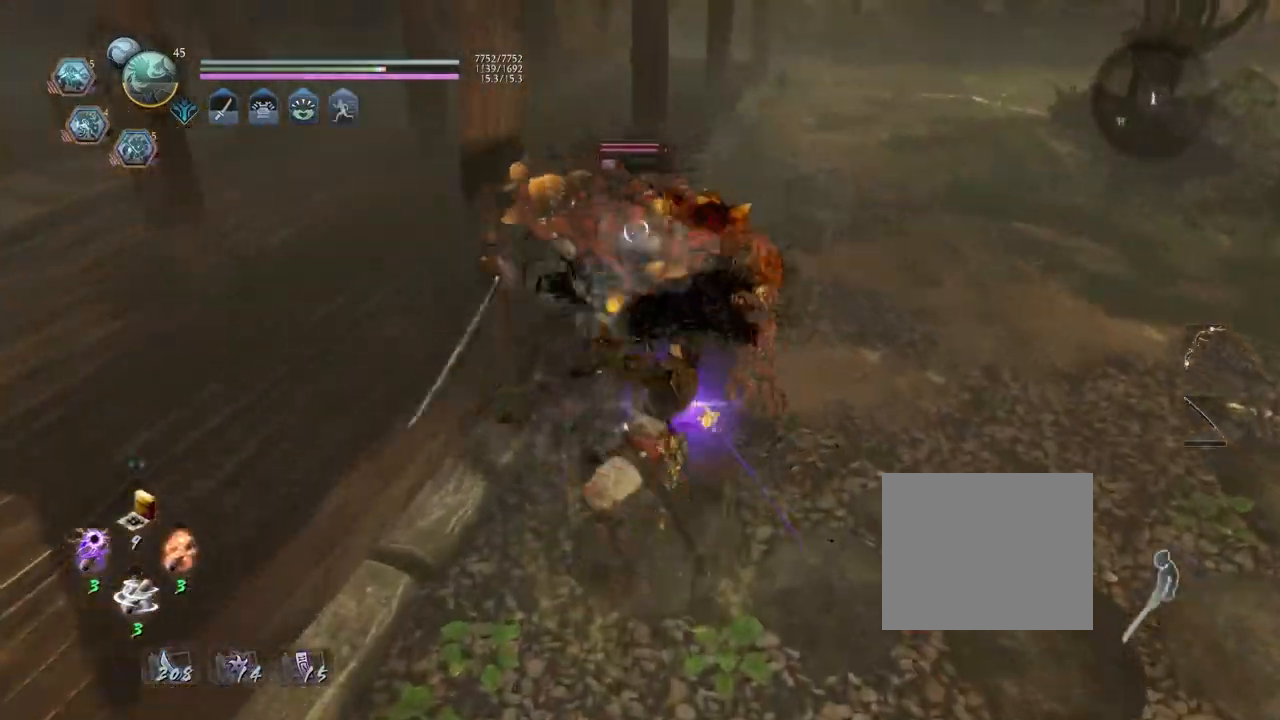
{"buttons": [], "left_stick": "up", "right_stick": "center", "events": [[233, "CROSS", "up"], [317, "CROSS", "down"], [400, "CROSS", "up"]]}
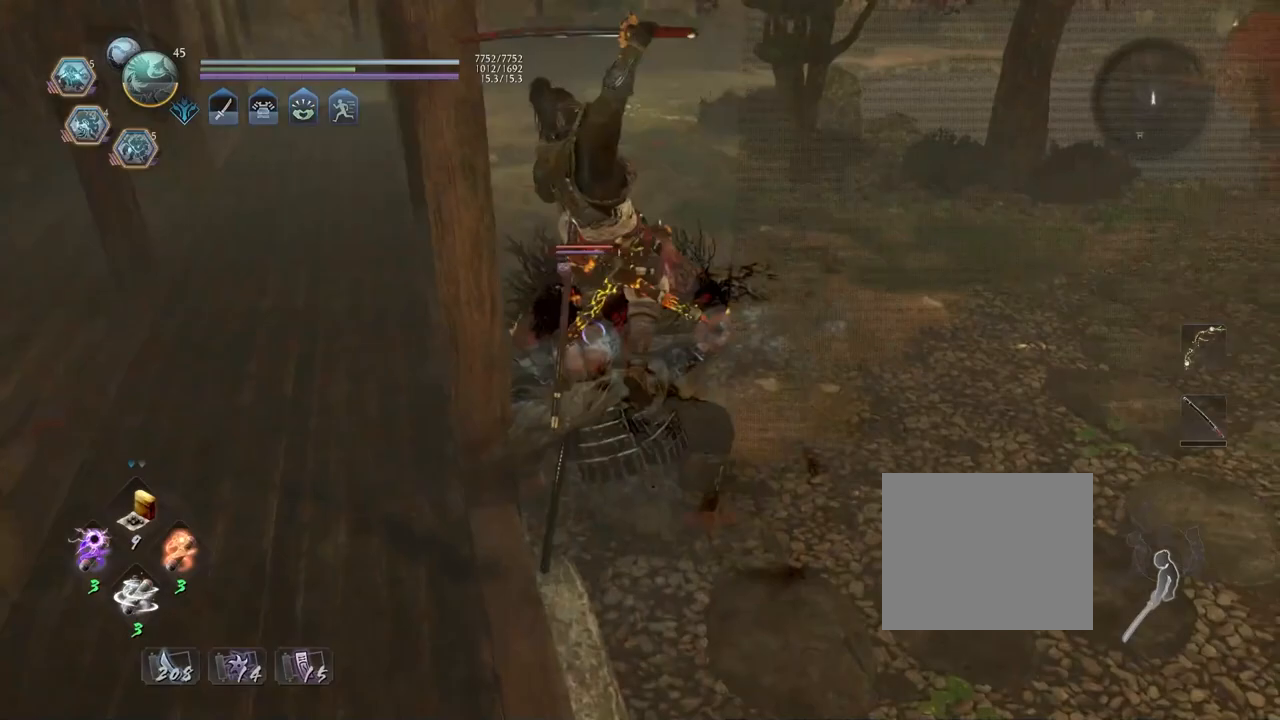
{"buttons": ["L1"], "left_stick": "up", "right_stick": "center", "events": [[117, "R1", "down"], [150, "CROSS", "down"], [250, "CROSS", "up"], [267, "R1", "up"], [350, "L1", "down"]]}
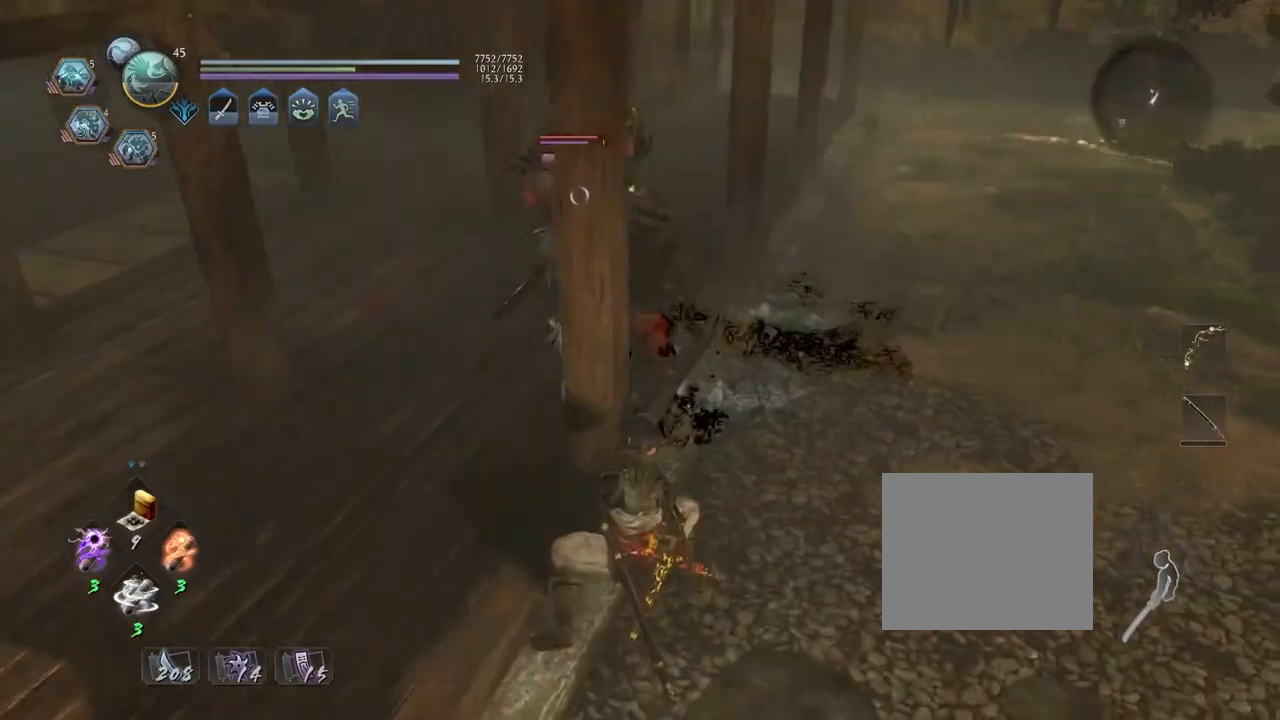
{"buttons": [], "left_stick": "up-right", "right_stick": "center", "events": [[233, "L1", "up"], [267, "left_stick", "up-right"]]}
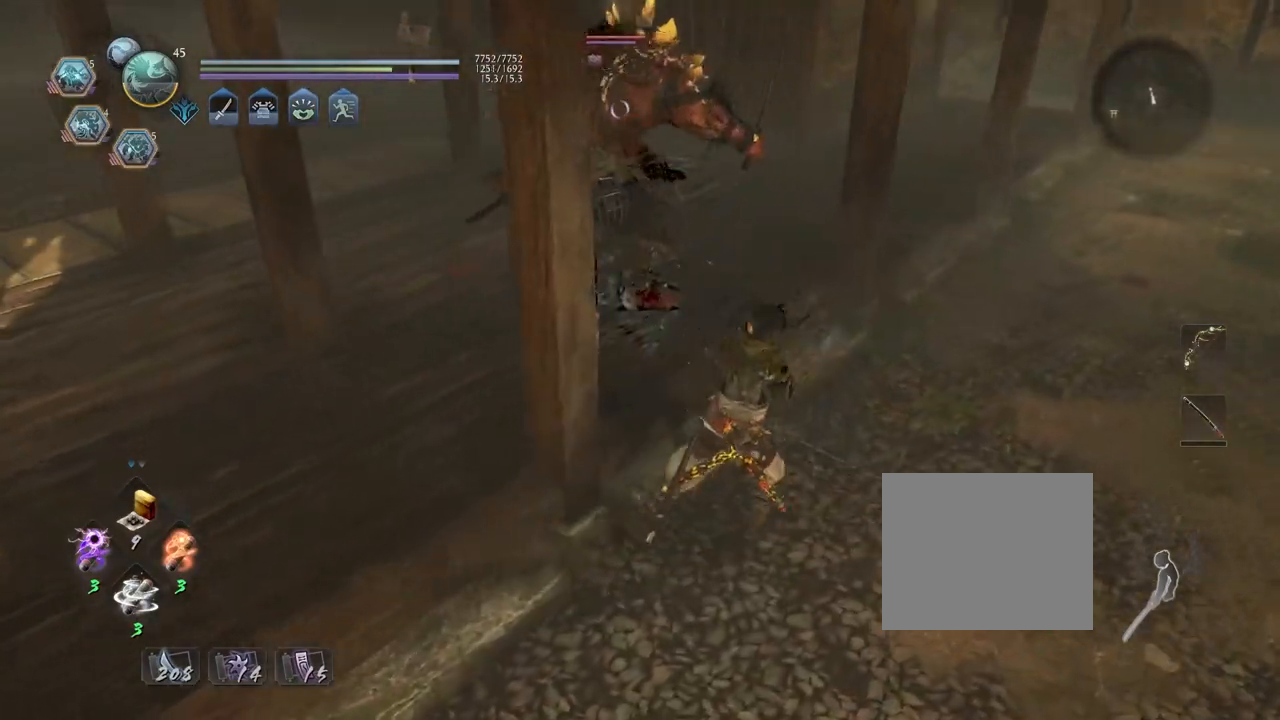
{"buttons": [], "left_stick": "center", "right_stick": "center", "events": [[50, "L1", "down"], [117, "SQUARE", "down"], [200, "L1", "up"], [200, "SQUARE", "up"], [200, "left_stick", "center"]]}
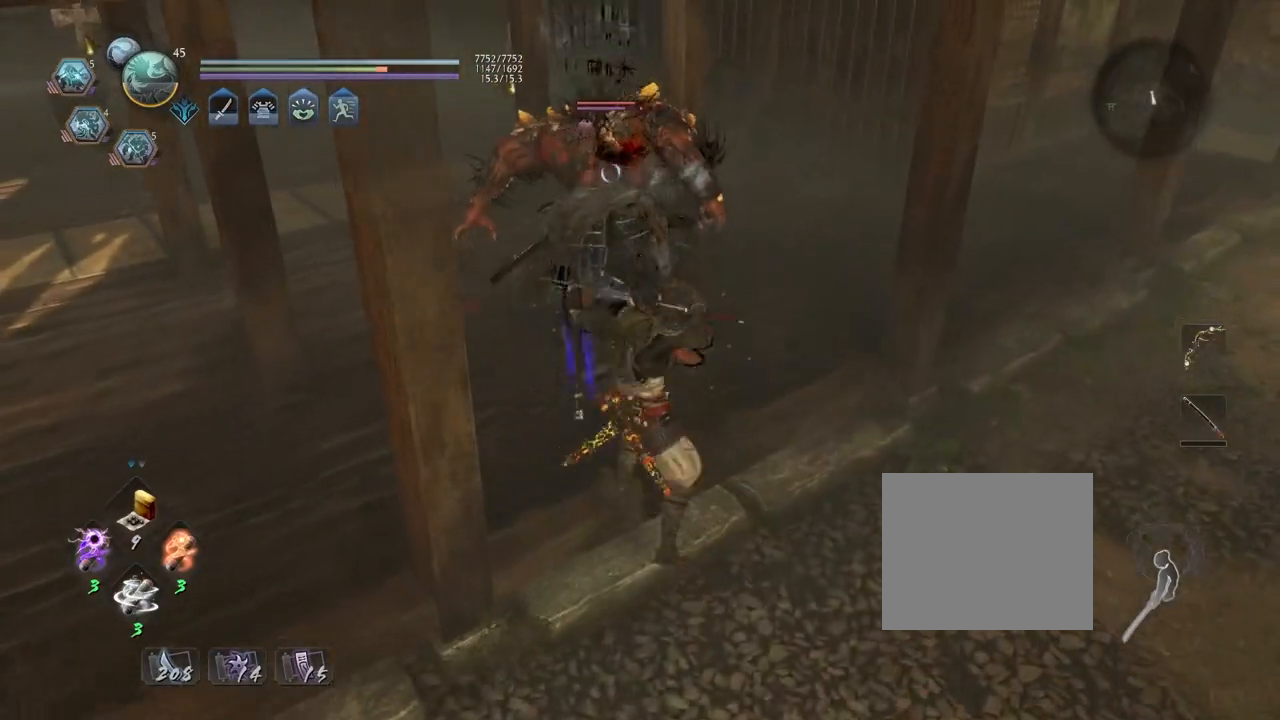
{"buttons": [], "left_stick": "center", "right_stick": "center", "events": []}
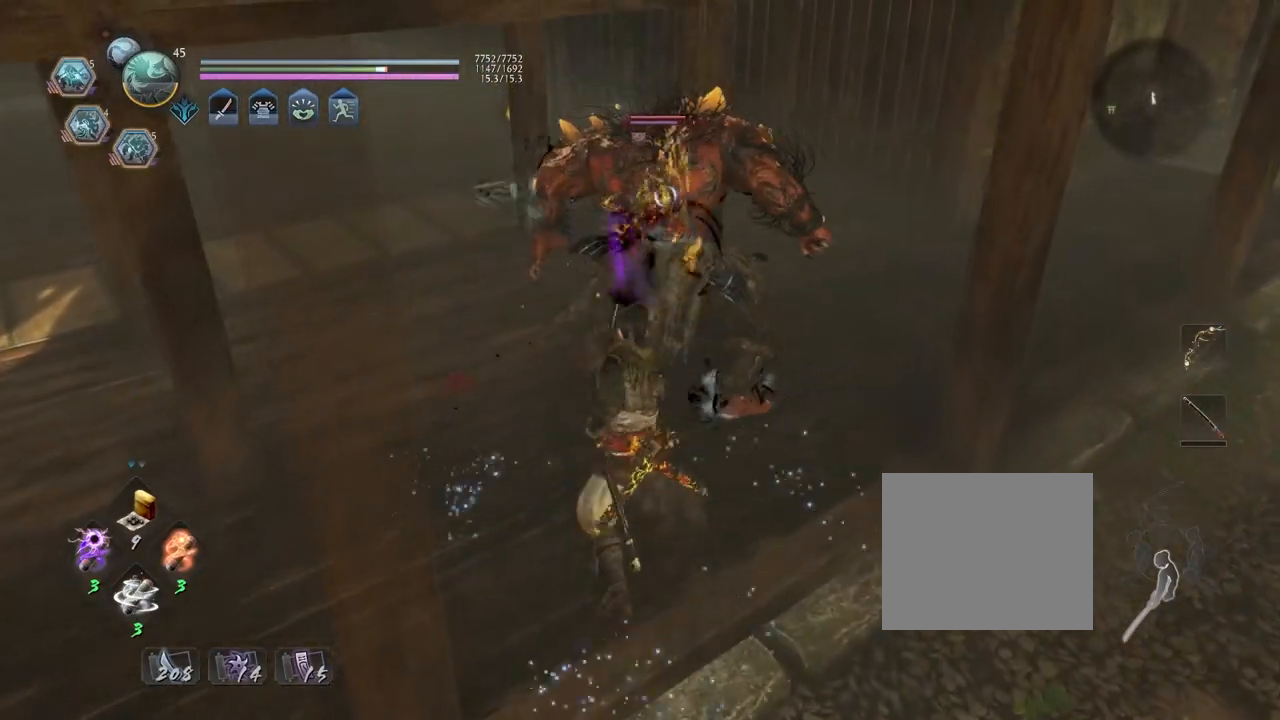
{"buttons": [], "left_stick": "center", "right_stick": "center", "events": [[33, "R1", "down"], [117, "DPAD_RIGHT", "down"], [200, "DPAD_RIGHT", "up"], [350, "R1", "up"]]}
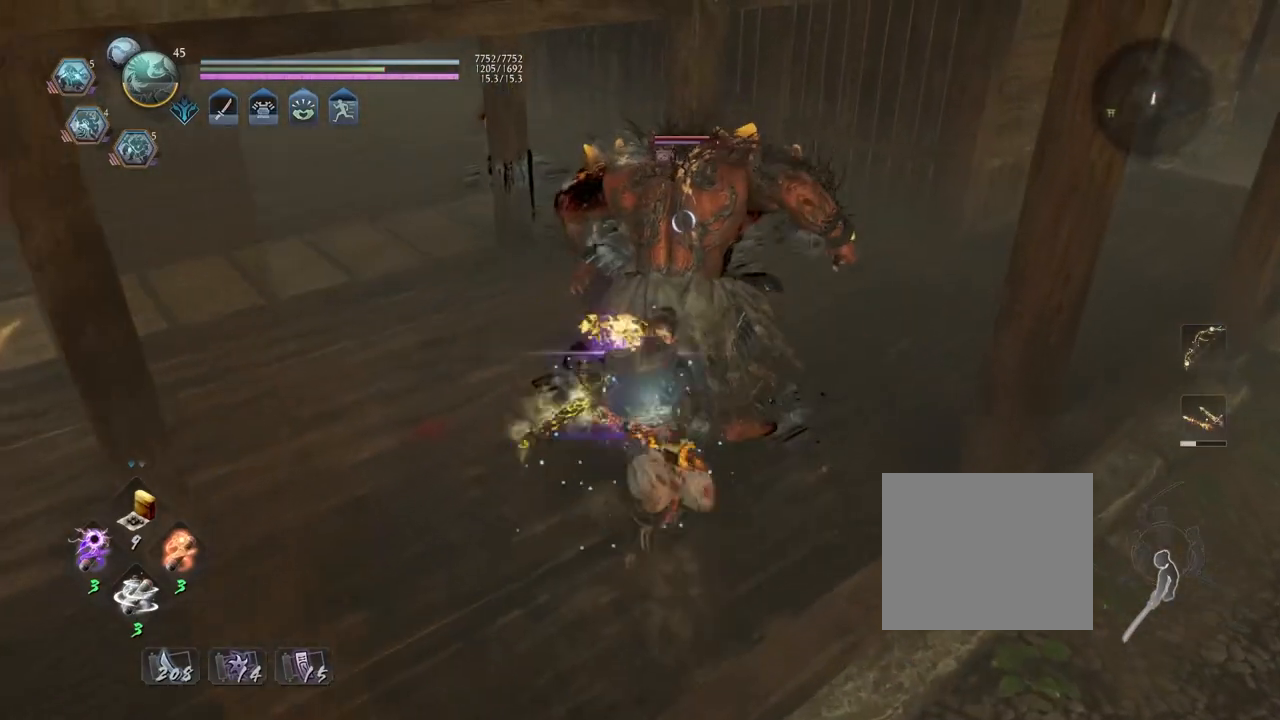
{"buttons": ["SQUARE", "R2"], "left_stick": "center", "right_stick": "center", "events": [[250, "R2", "down"], [283, "SQUARE", "down"], [333, "SQUARE", "up"], [450, "SQUARE", "down"]]}
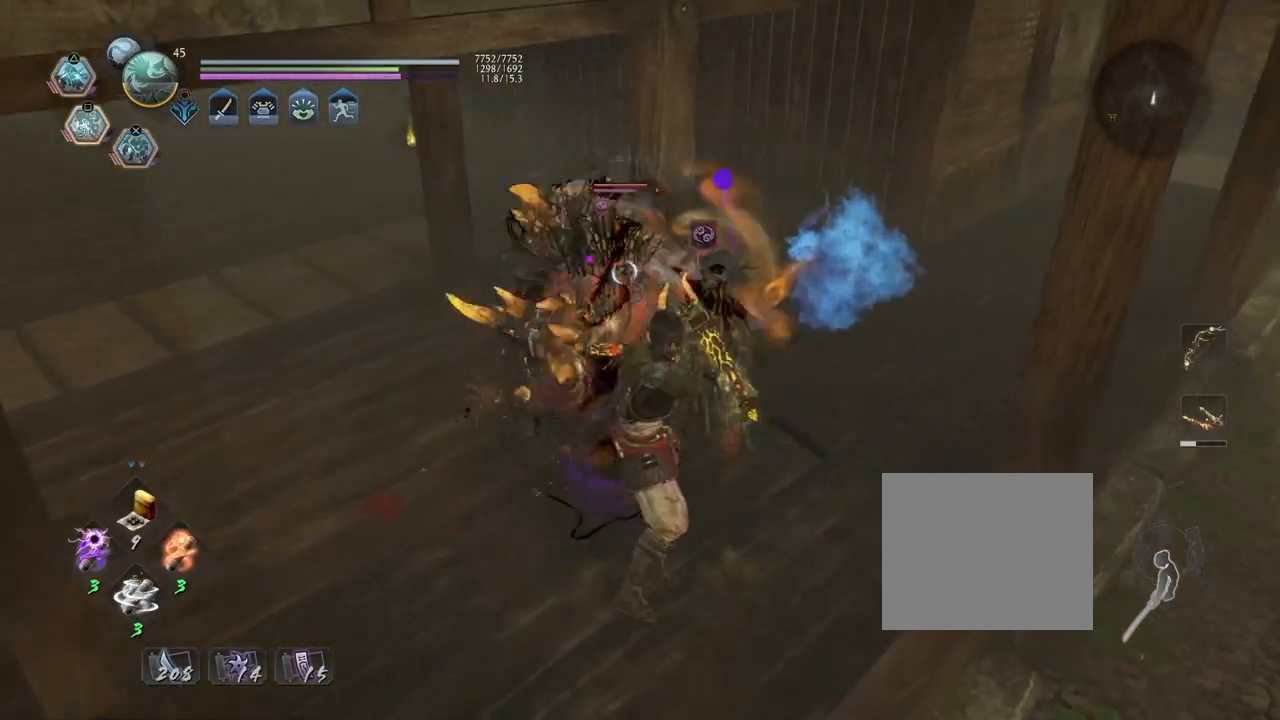
{"buttons": ["L1"], "left_stick": "center", "right_stick": "center", "events": [[50, "SQUARE", "up"], [117, "SQUARE", "down"], [217, "SQUARE", "up"], [233, "R2", "up"], [283, "R1", "down"], [317, "SQUARE", "down"], [417, "R1", "up"], [417, "SQUARE", "up"], [433, "L1", "down"]]}
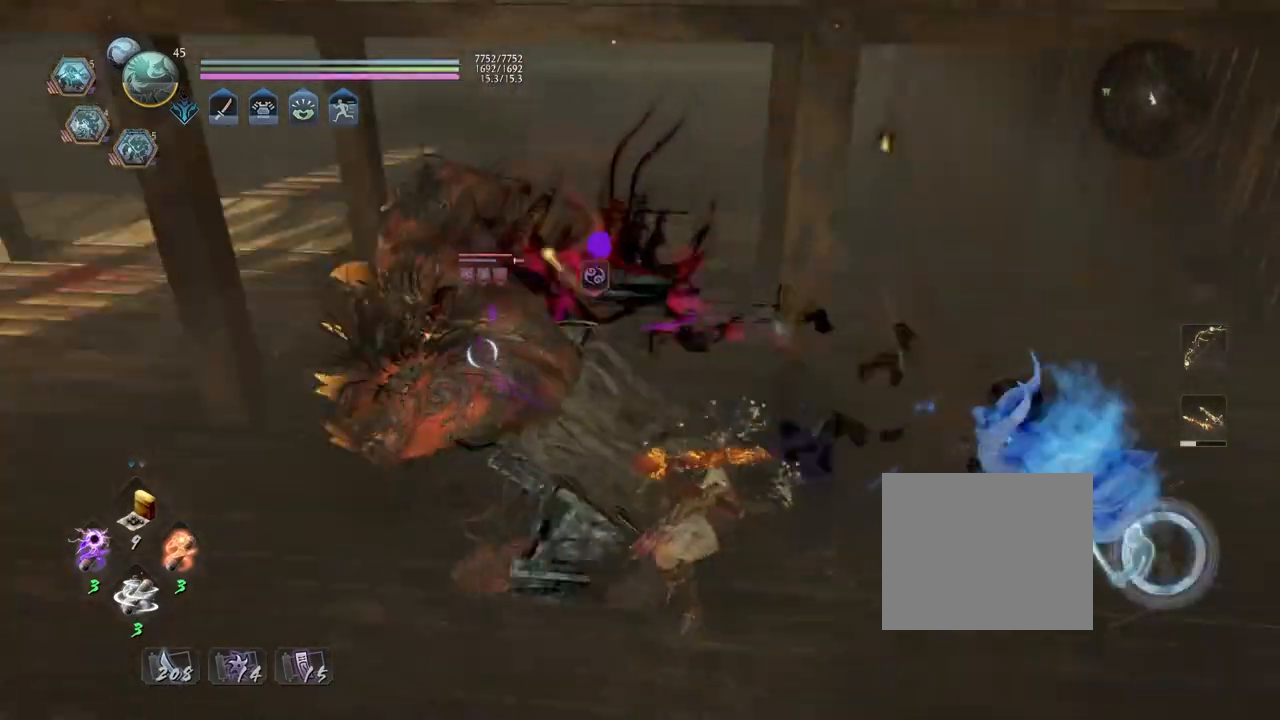
{"buttons": [], "left_stick": "center", "right_stick": "center", "events": [[133, "left_stick", "left"], [183, "CROSS", "down"], [250, "CROSS", "up"], [300, "L1", "up"], [300, "left_stick", "center"], [383, "SQUARE", "down"], [467, "SQUARE", "up"]]}
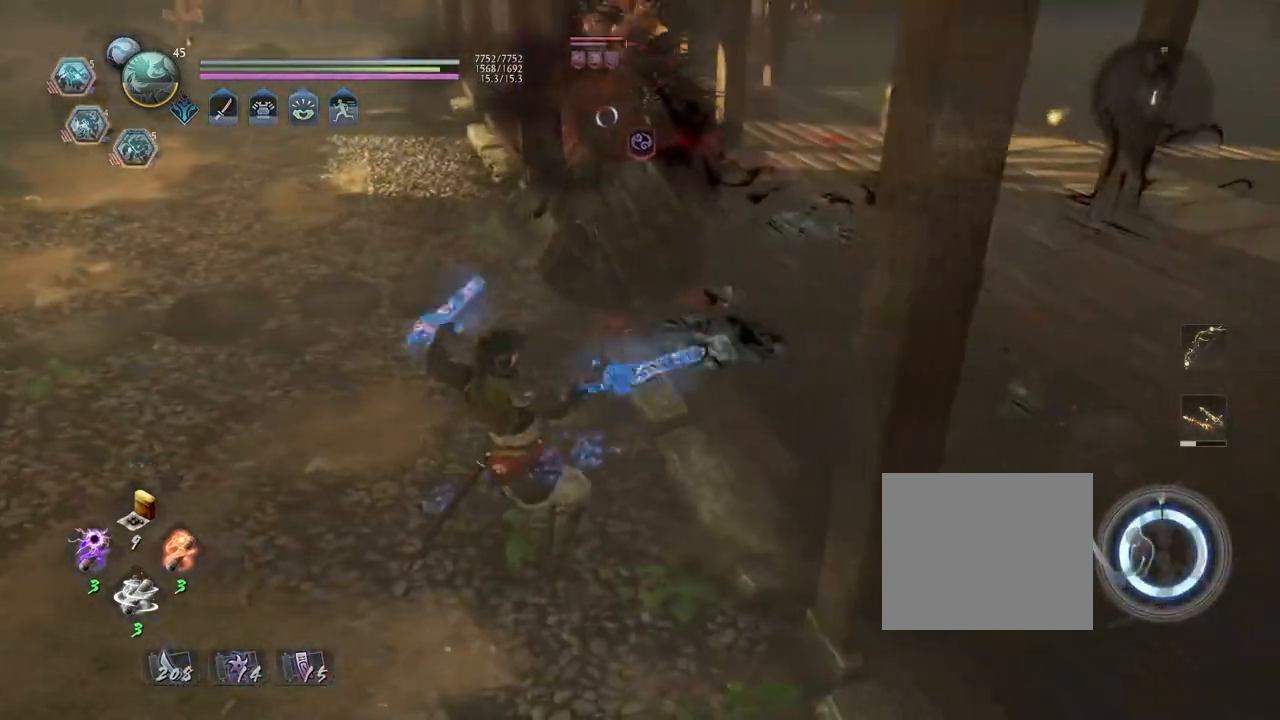
{"buttons": [], "left_stick": "center", "right_stick": "center", "events": [[67, "SQUARE", "down"], [133, "SQUARE", "up"], [233, "SQUARE", "down"], [283, "SQUARE", "up"]]}
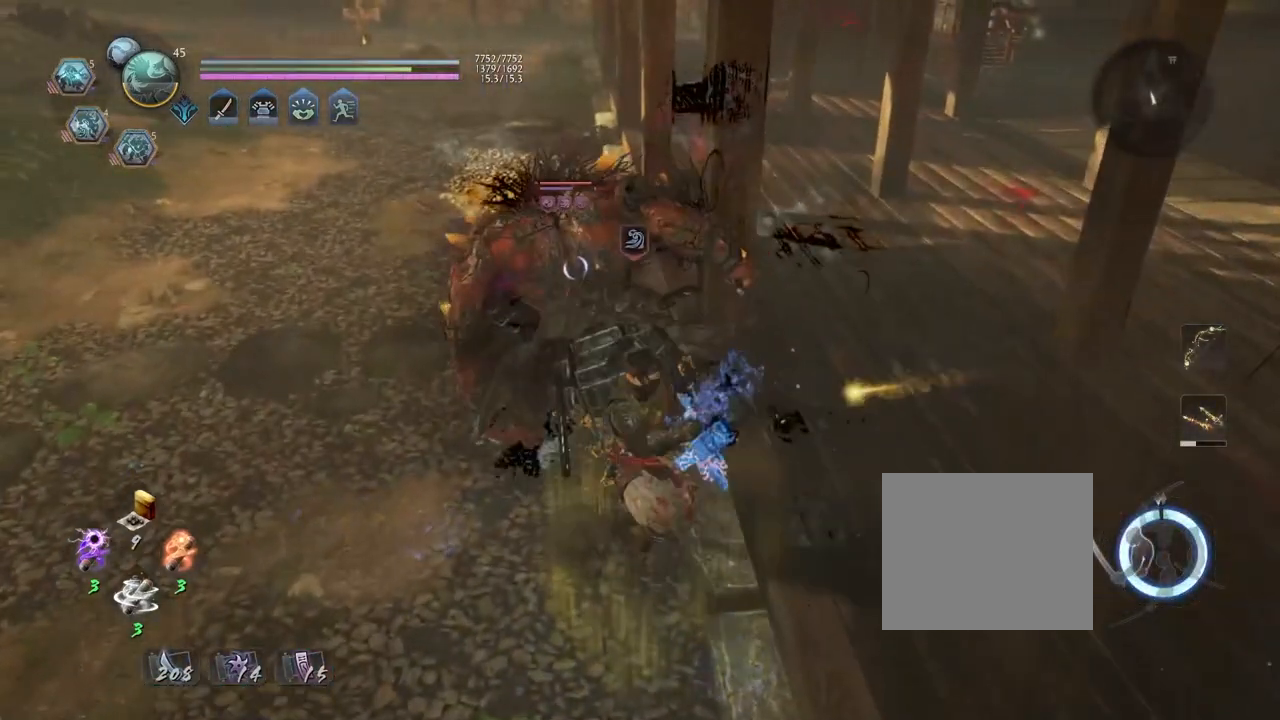
{"buttons": [], "left_stick": "center", "right_stick": "center", "events": [[67, "TRIANGLE", "down"], [117, "TRIANGLE", "up"], [200, "TRIANGLE", "down"], [283, "TRIANGLE", "up"]]}
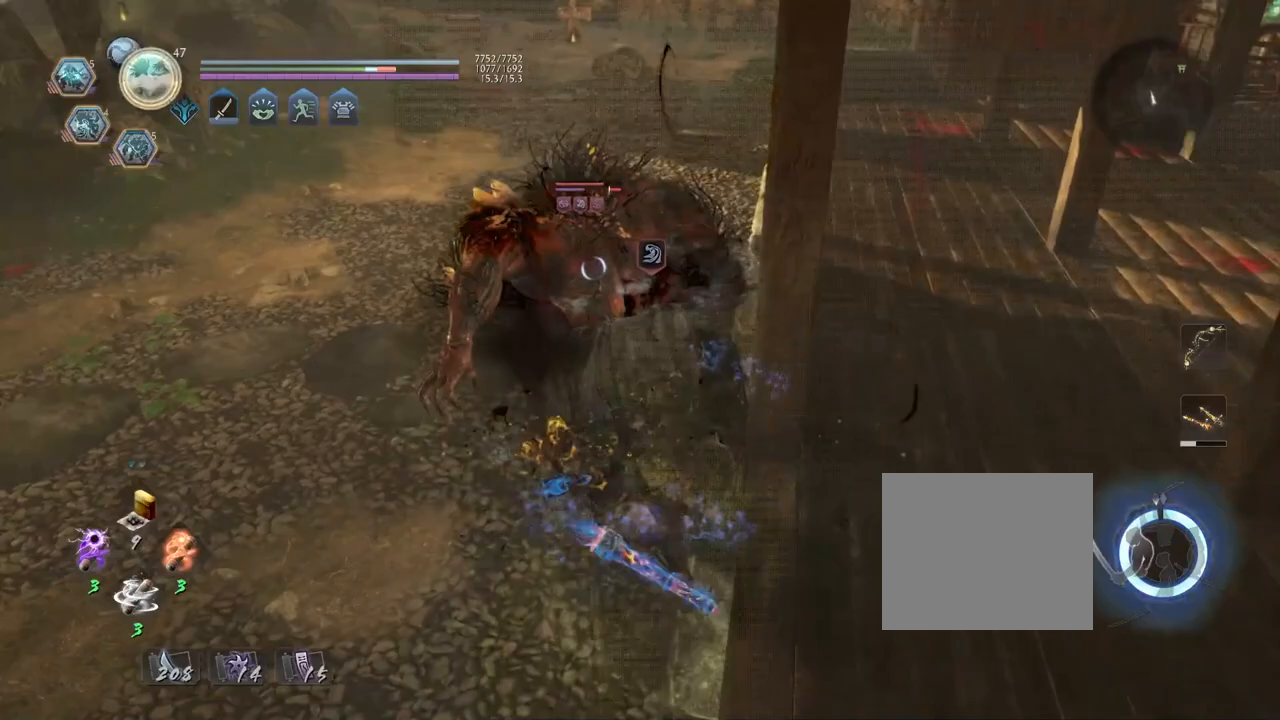
{"buttons": ["TRIANGLE"], "left_stick": "center", "right_stick": "center", "events": [[217, "R1", "down"], [267, "SQUARE", "down"], [300, "SQUARE", "up"], [317, "CROSS", "down"], [383, "CROSS", "up"], [383, "R1", "up"], [500, "TRIANGLE", "down"]]}
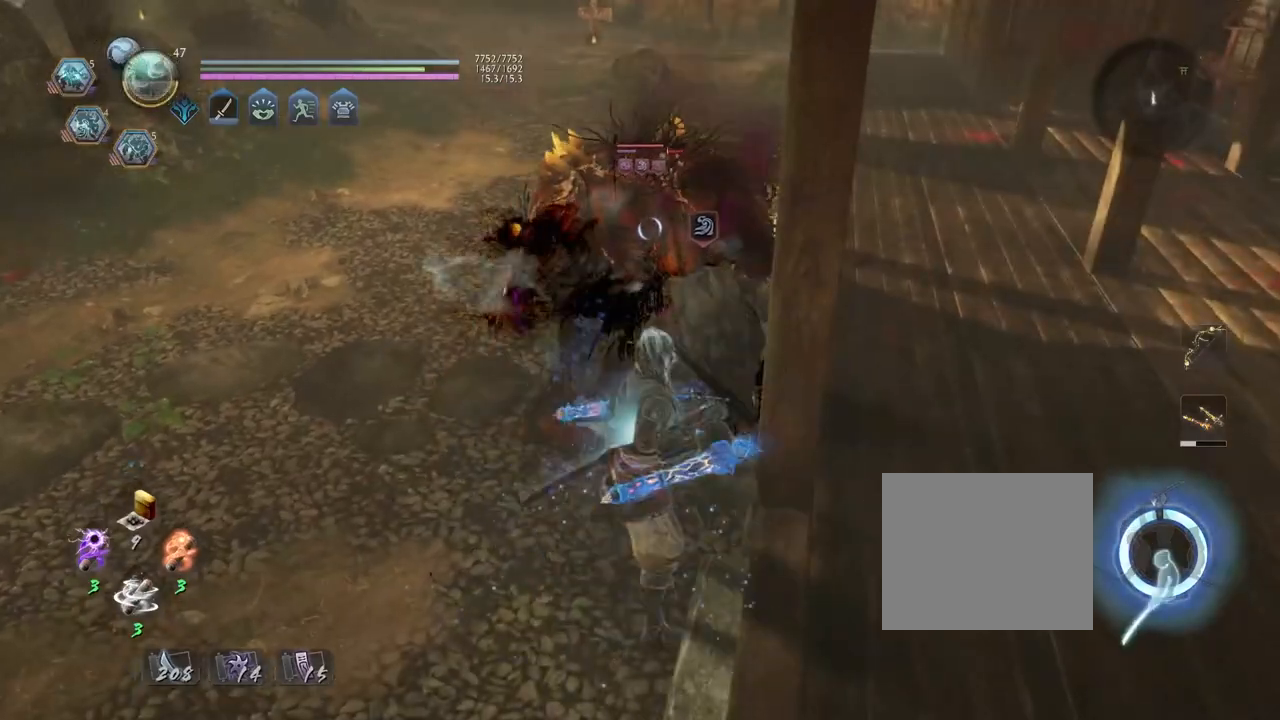
{"buttons": ["TRIANGLE"], "left_stick": "center", "right_stick": "center", "events": []}
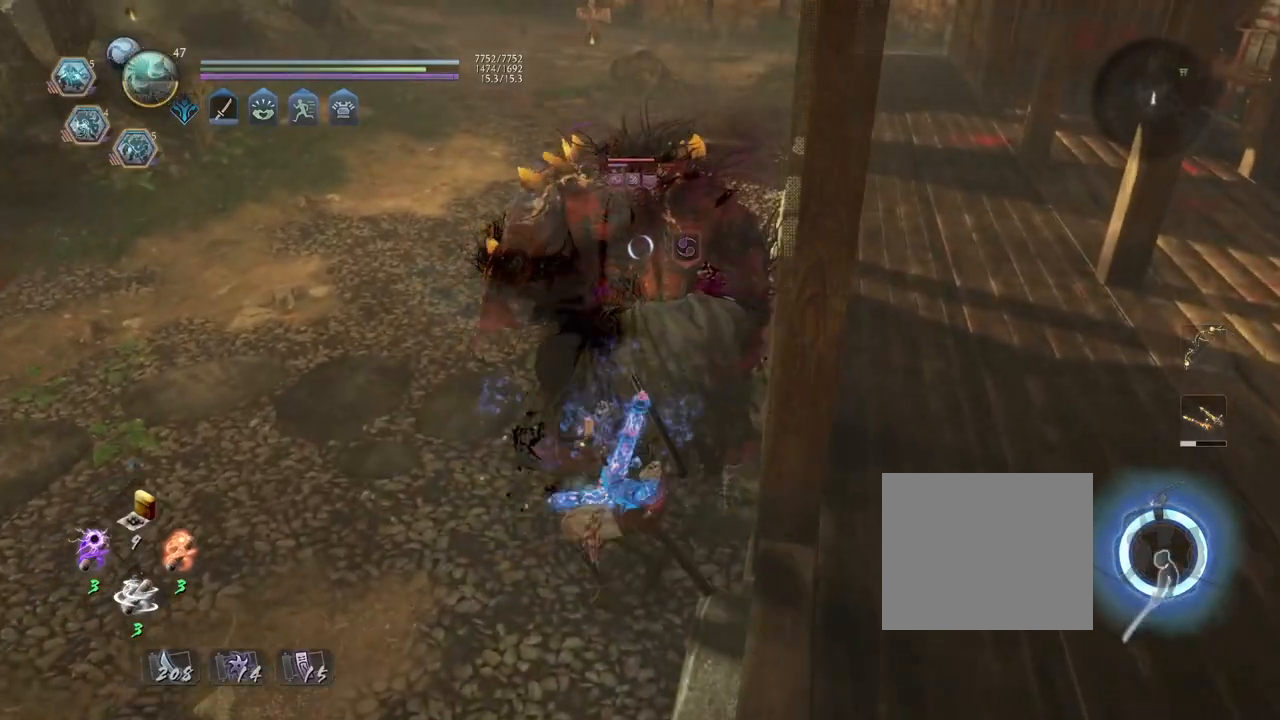
{"buttons": ["TRIANGLE"], "left_stick": "center", "right_stick": "center", "events": []}
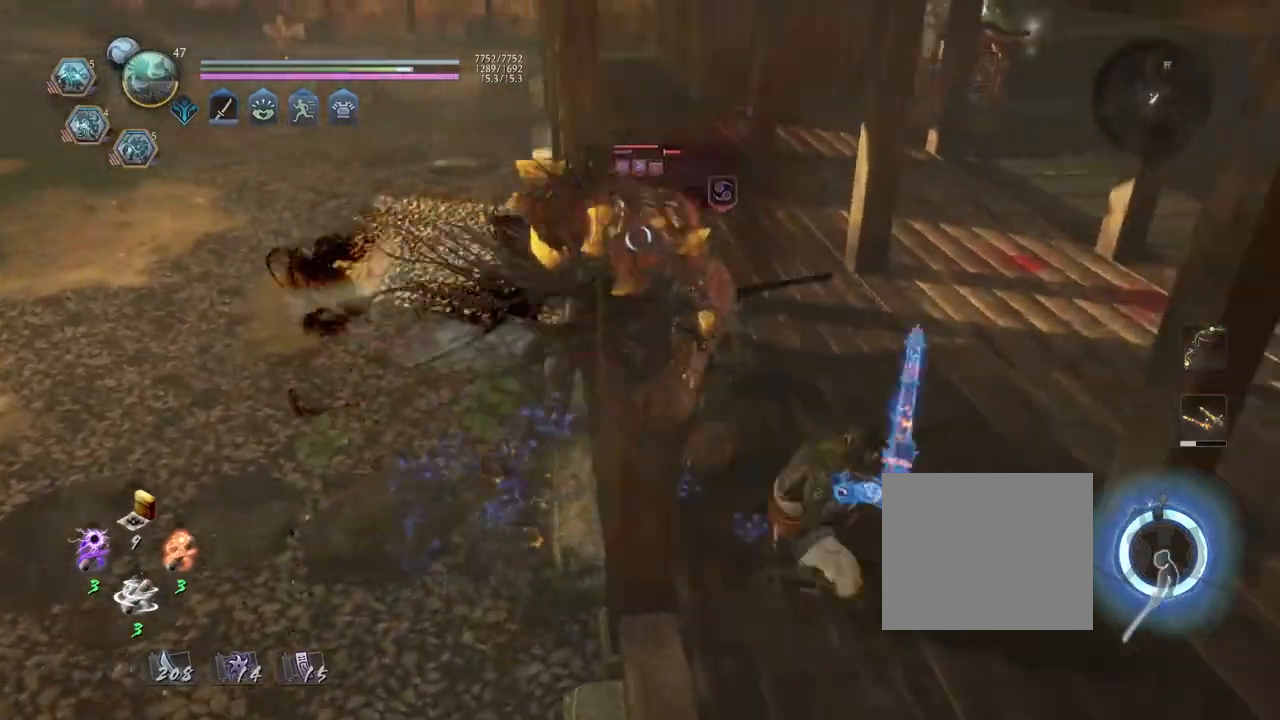
{"buttons": ["TRIANGLE"], "left_stick": "center", "right_stick": "center", "events": []}
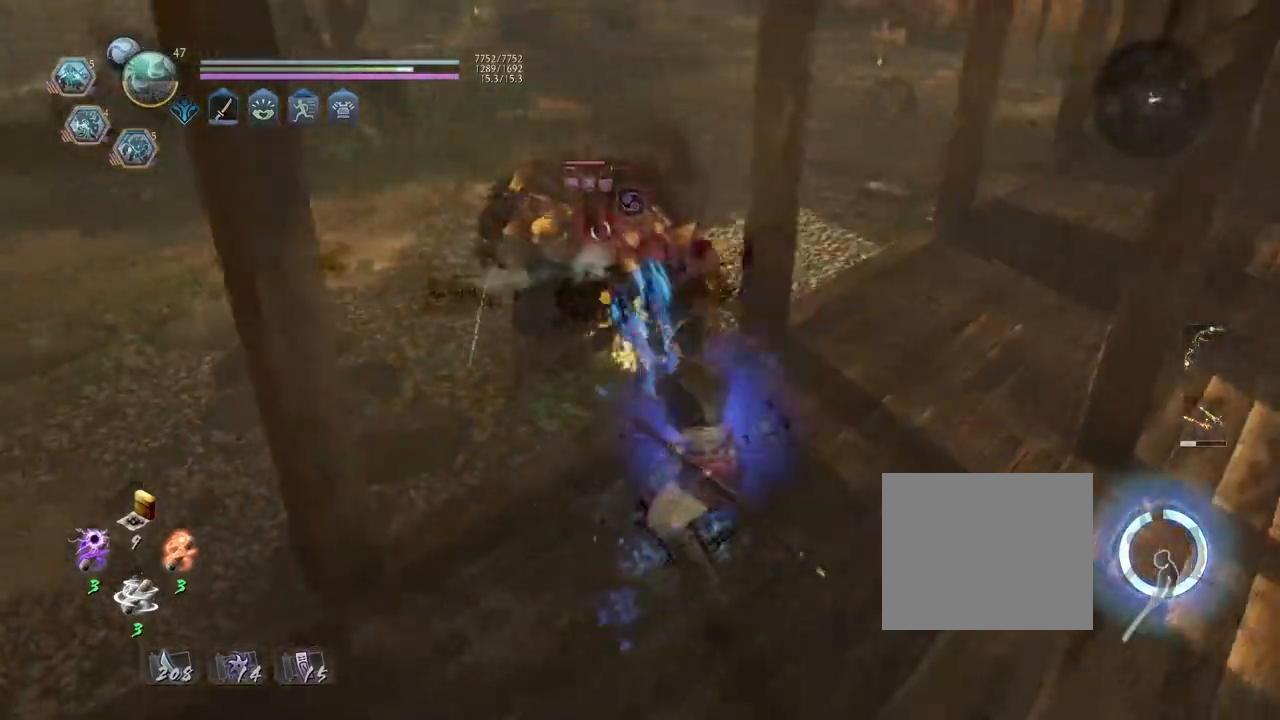
{"buttons": [], "left_stick": "center", "right_stick": "center", "events": [[100, "TRIANGLE", "up"], [317, "R1", "down"], [333, "SQUARE", "down"], [383, "SQUARE", "up"], [400, "TRIANGLE", "down"], [450, "TRIANGLE", "up"], [483, "R1", "up"]]}
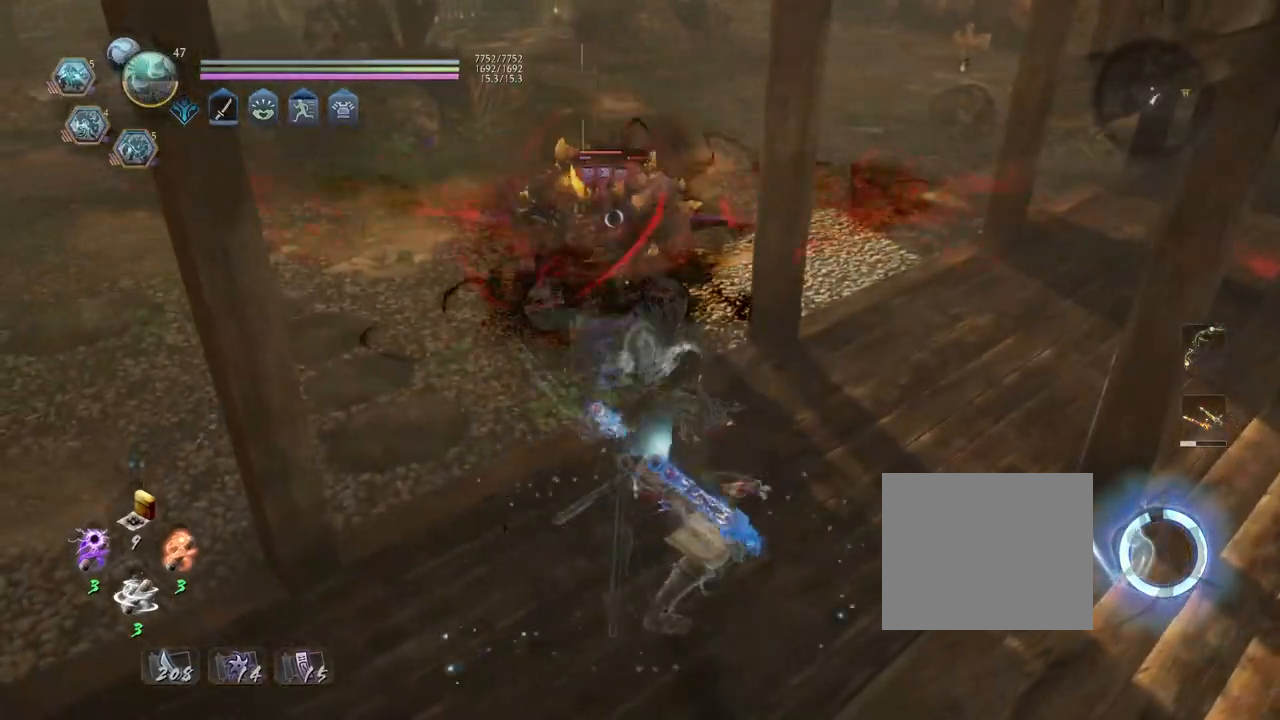
{"buttons": [], "left_stick": "center", "right_stick": "center", "events": [[50, "TRIANGLE", "down"], [133, "TRIANGLE", "up"]]}
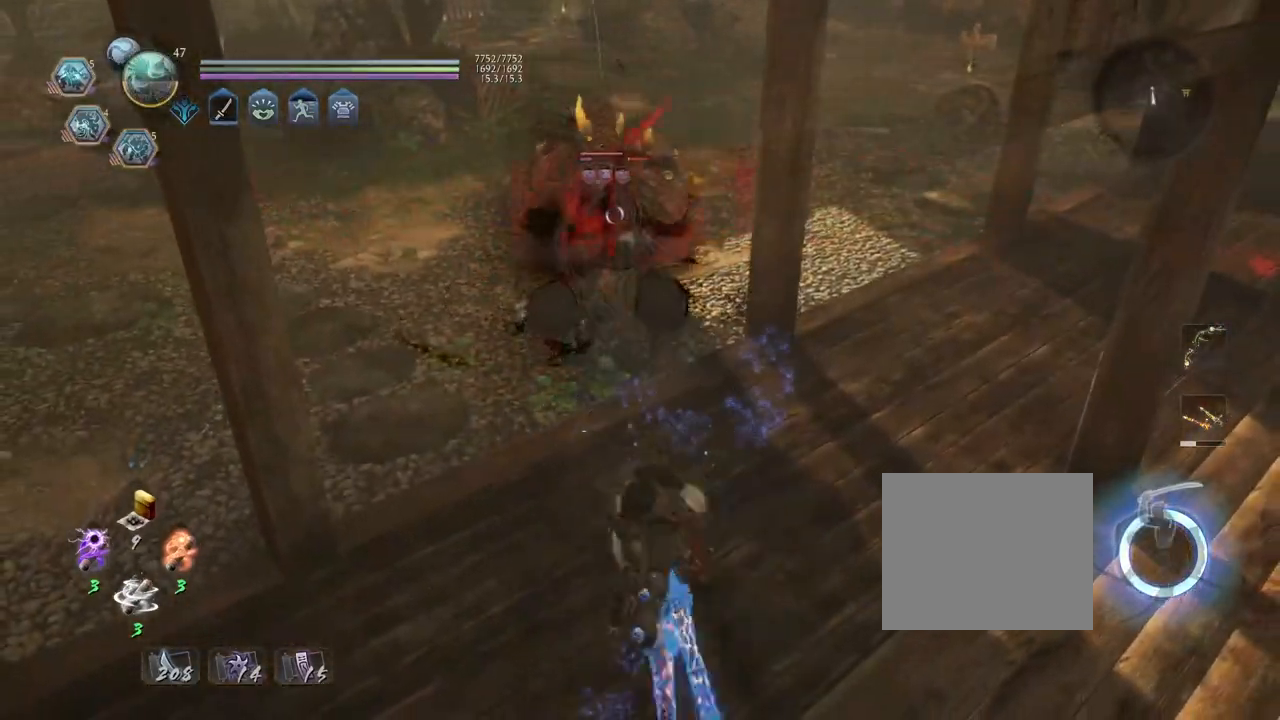
{"buttons": ["CROSS"], "left_stick": "center", "right_stick": "center", "events": [[417, "CROSS", "down"]]}
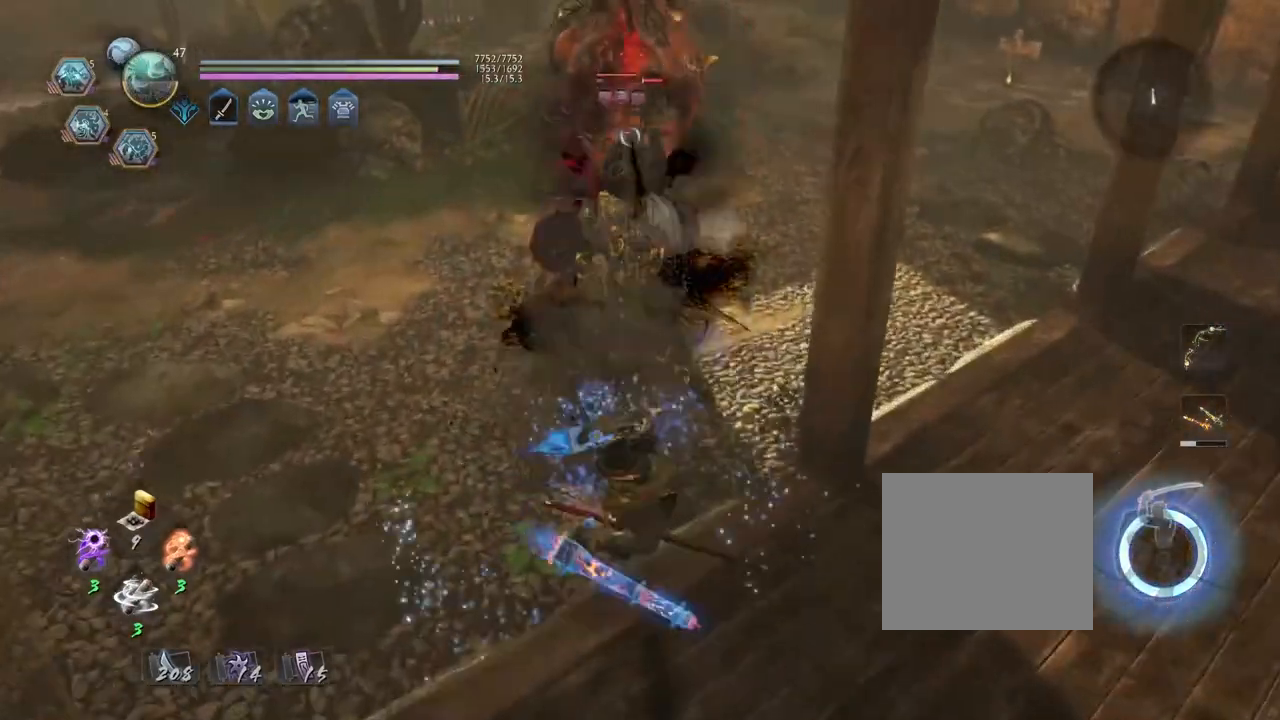
{"buttons": [], "left_stick": "center", "right_stick": "center", "events": [[17, "CROSS", "up"], [183, "R2", "down"], [217, "CIRCLE", "down"], [433, "CIRCLE", "up"], [483, "R2", "up"]]}
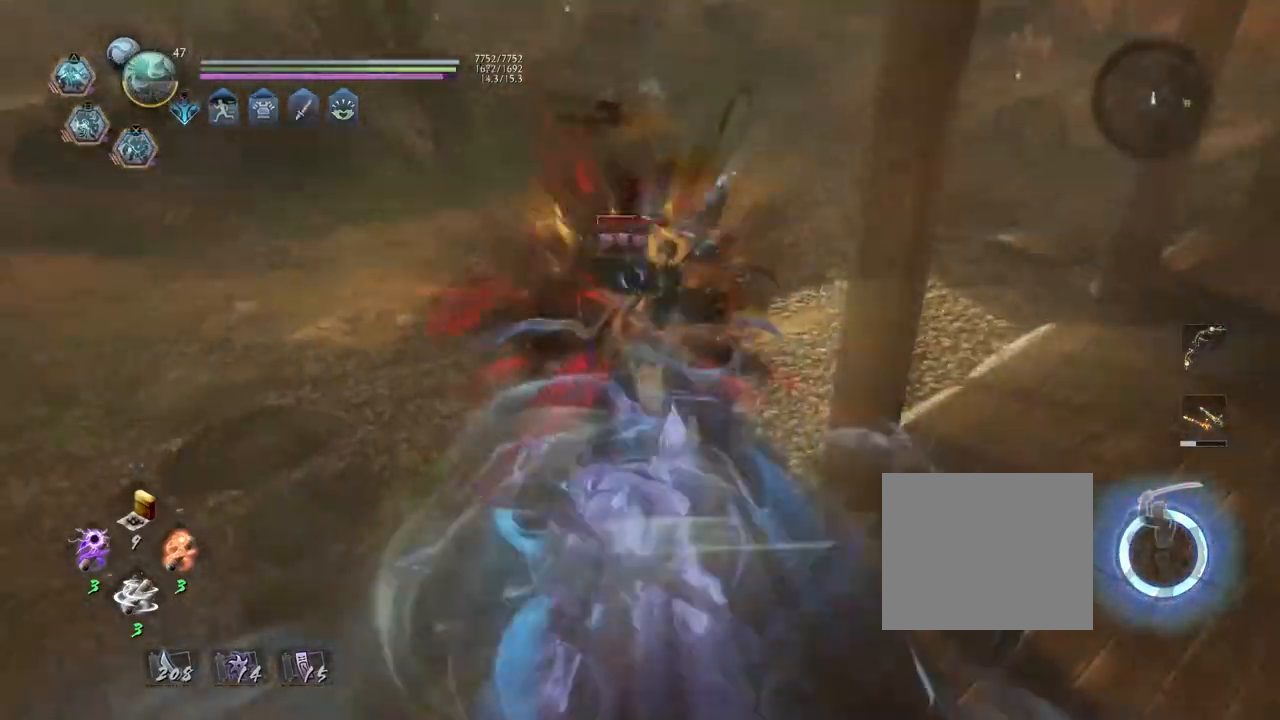
{"buttons": ["R2"], "left_stick": "center", "right_stick": "center", "events": [[333, "R2", "down"], [367, "TRIANGLE", "down"], [467, "TRIANGLE", "up"]]}
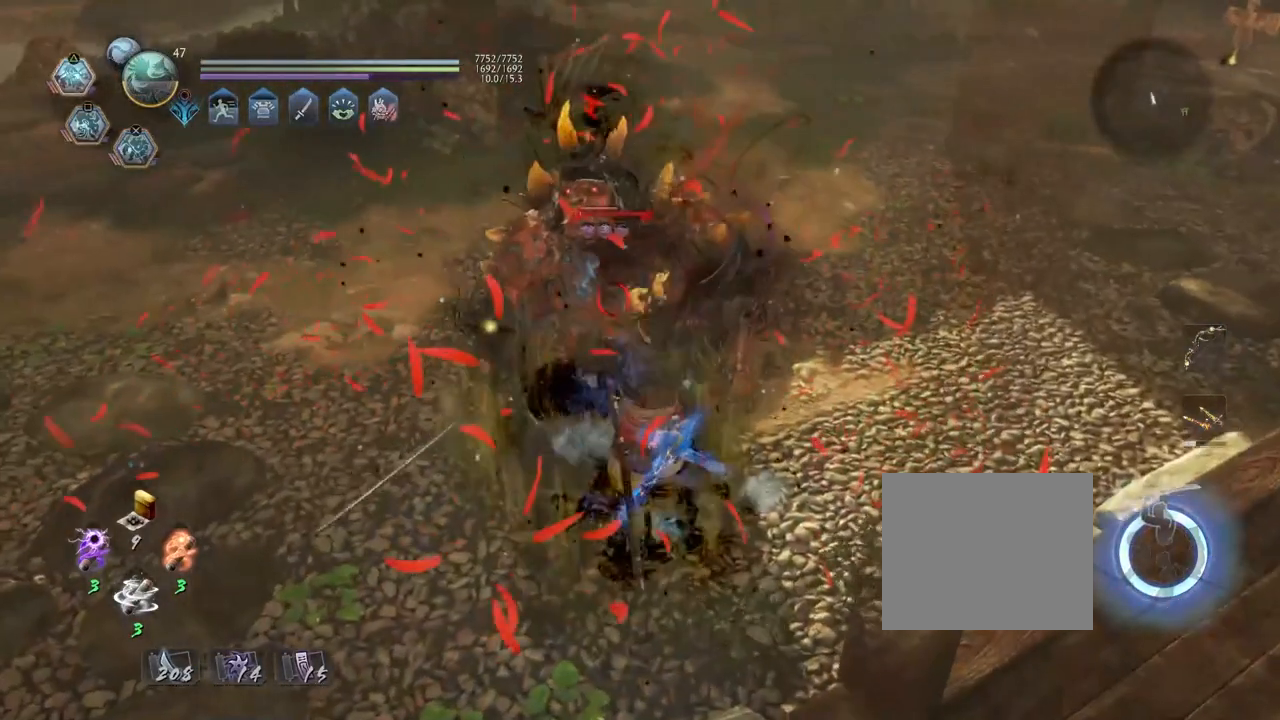
{"buttons": [], "left_stick": "center", "right_stick": "center", "events": [[67, "TRIANGLE", "down"], [133, "TRIANGLE", "up"], [233, "TRIANGLE", "down"], [317, "TRIANGLE", "up"], [450, "R2", "up"]]}